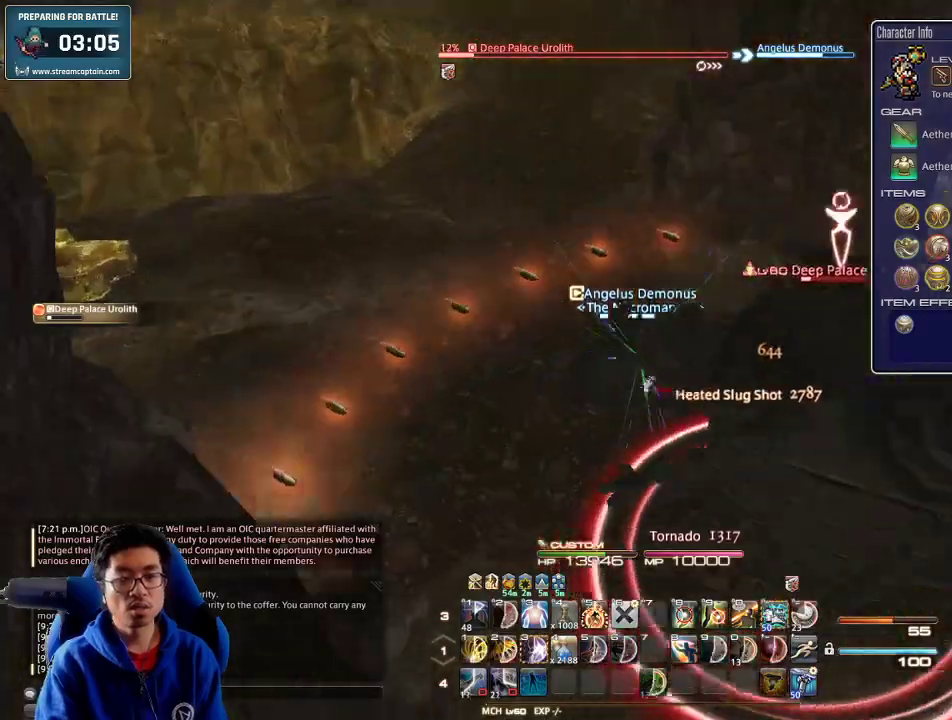
Gameplay with keyboard; each line is a JSON object with the keys held at the frame after it. "events" lists presses ("down") and releases ("up") of ".", "/", "0", "1", "2", "3", "4", "5", "6", "7", "8", "9", "a", "alt_l", "alt_r", "b", "backslash", "backspace", "c", "caps_lock", "comma", "ctrl_l", "ctrl_r", "d", "down", "e", "equals", "escape", "f", "f1", "f10", "f11", "f12", "f2", "f3", "f4", "f5", "f6", "f7", "f8", "f9", "g", "h", "i", "j", "k", "l", "lbracket", "left", "m", "minus", "n", "o", "p", "q", "quote", "r", "rbracket", "return", "right", "s", "semicolon", "shift_l", "shift_r", "space", "super", "t", "tab", "tilde", "u", "up", "v", "w", "x", "y" and "z" between this image and that frame as [ms after this image, input, new state], when the widget could be followed in between. No other keys are recorded. Mouse input is not recorded.
{"keys": ["a", "w"], "events": [[33, "minus", "down"], [167, "minus", "up"], [167, "s", "up"], [333, "w", "down"]]}
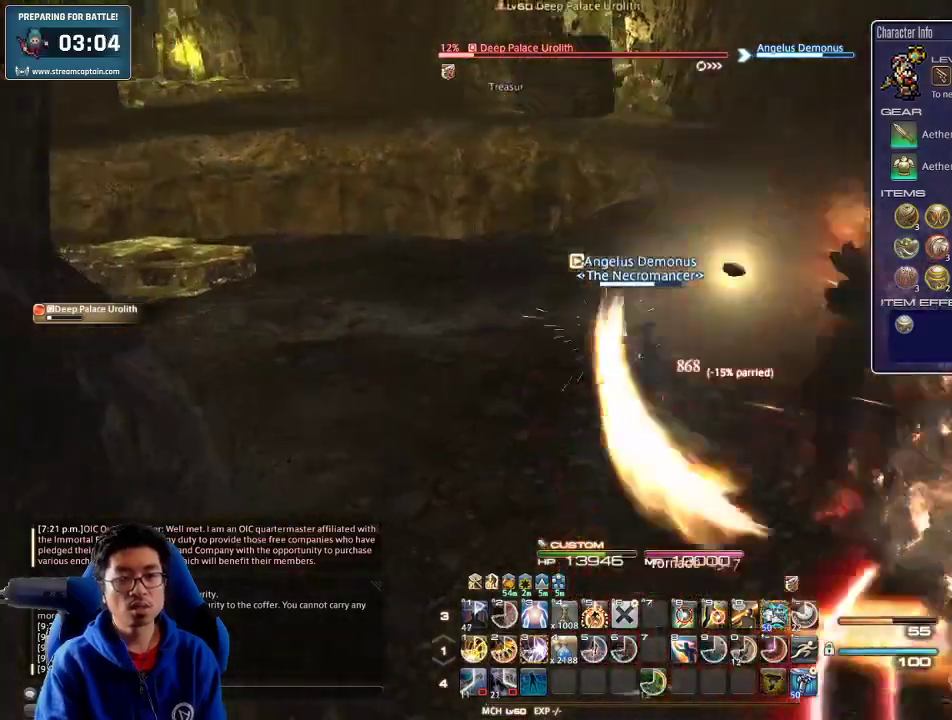
{"keys": ["3", "a", "p", "w"], "events": [[33, "p", "down"], [333, "3", "down"], [400, "3", "up"], [467, "3", "down"]]}
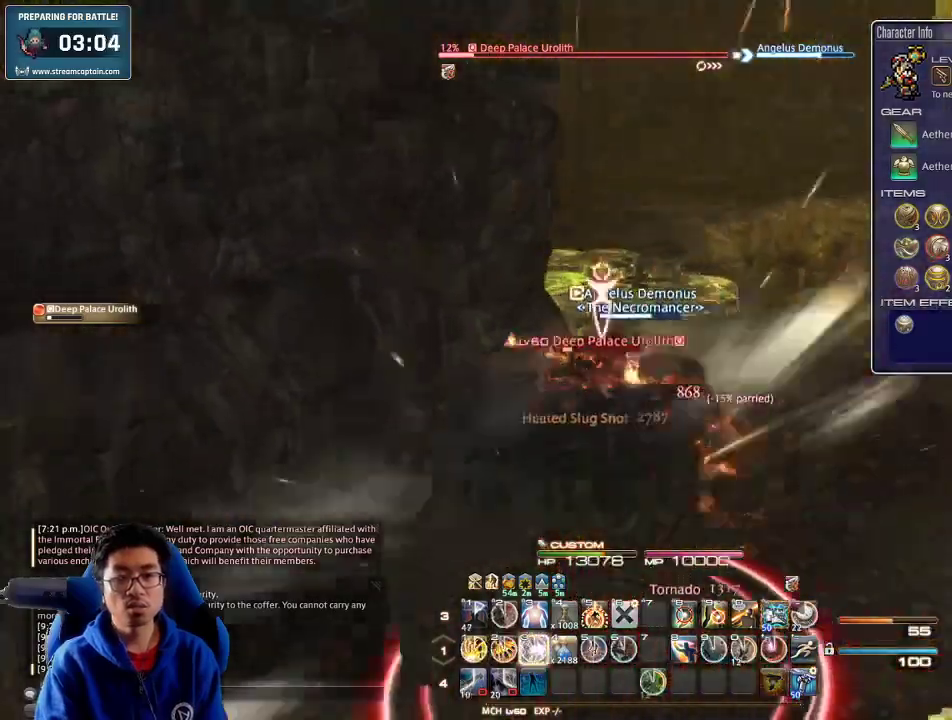
{"keys": ["3", "w"], "events": [[33, "3", "up"], [133, "3", "down"], [167, "p", "up"], [233, "3", "up"], [267, "3", "down"], [267, "a", "up"], [267, "p", "down"], [367, "3", "up"], [367, "p", "up"], [433, "3", "down"]]}
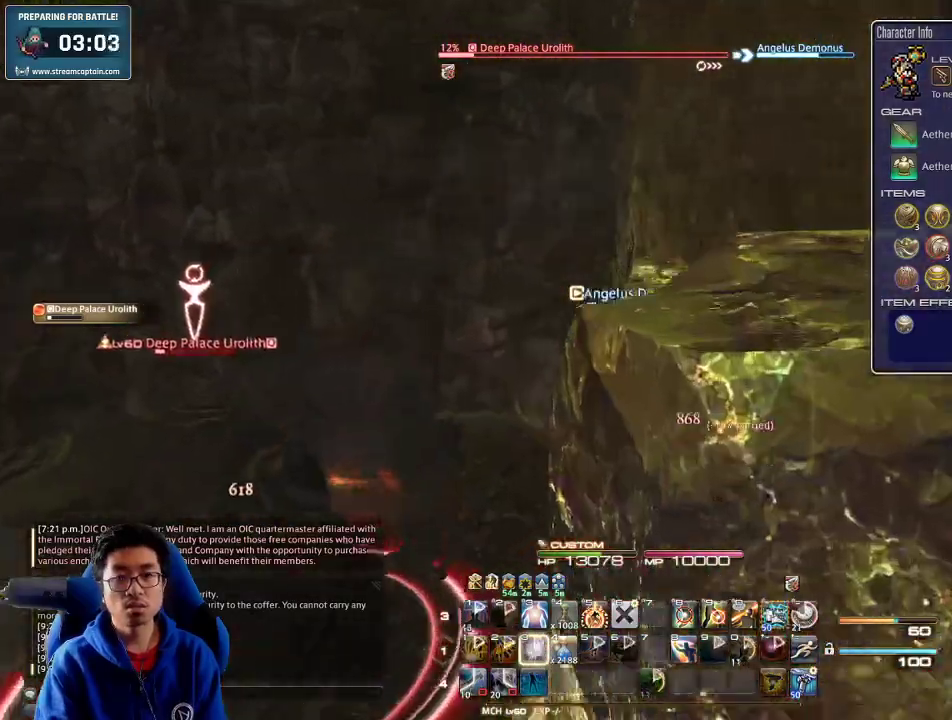
{"keys": ["w"], "events": [[33, "3", "up"], [333, "p", "down"], [400, "p", "up"]]}
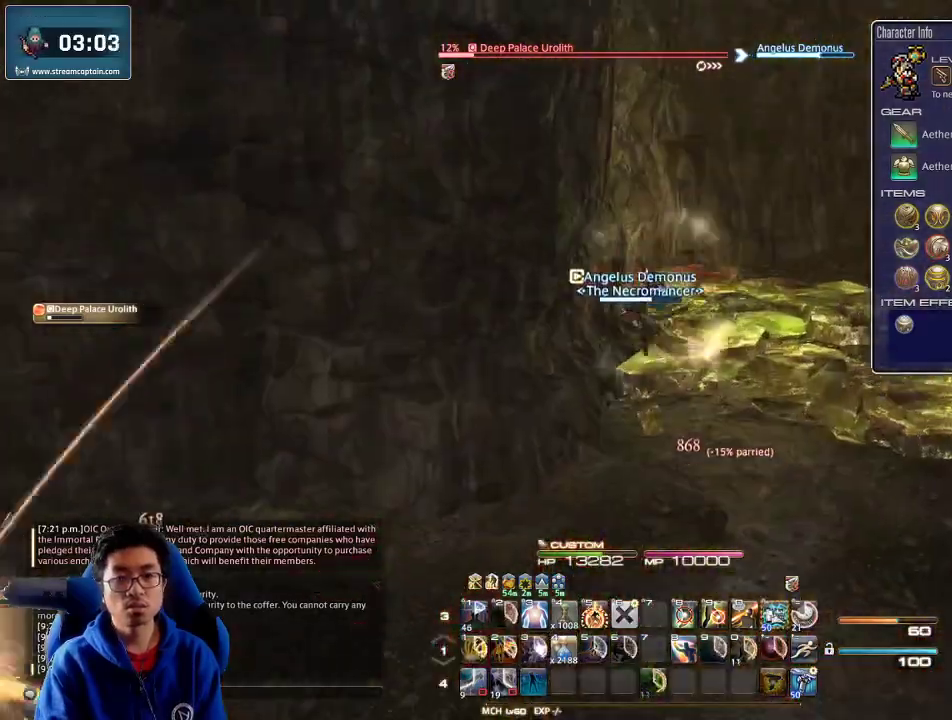
{"keys": ["s"], "events": [[100, "a", "down"], [100, "w", "up"], [133, "s", "down"], [167, "rbracket", "down"], [267, "rbracket", "up"], [333, "a", "up"]]}
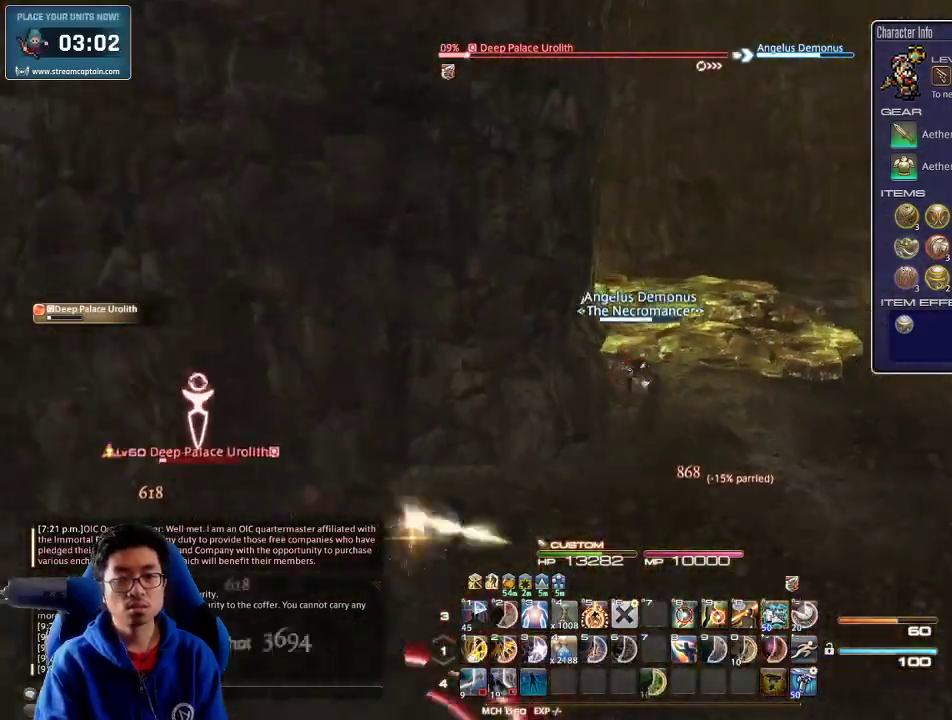
{"keys": ["d", "rbracket", "s"], "events": [[167, "rbracket", "down"], [233, "d", "down"]]}
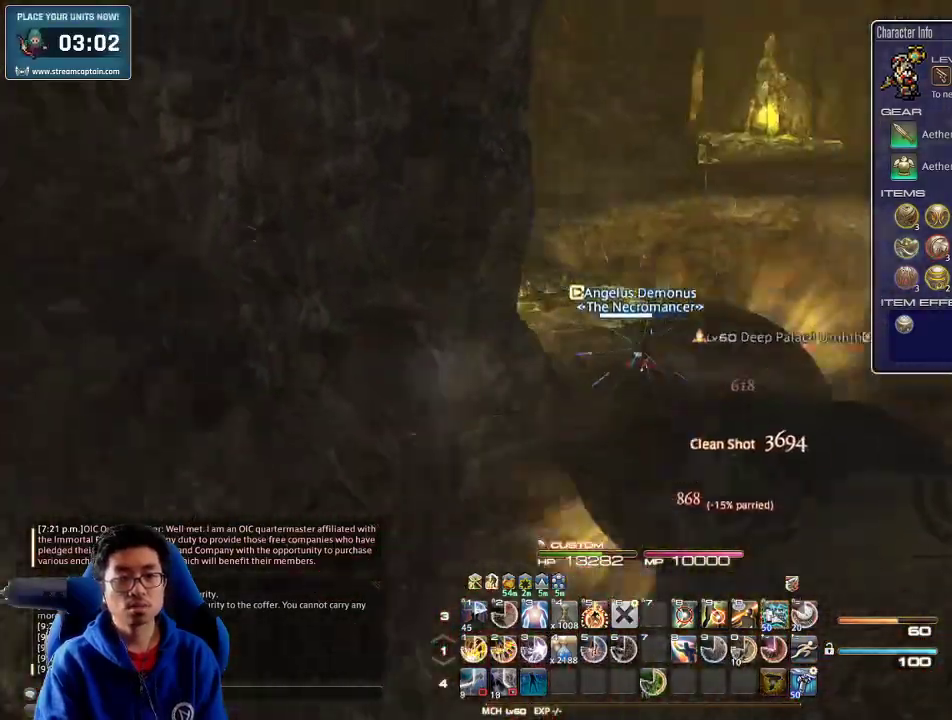
{"keys": ["d"], "events": [[167, "rbracket", "up"], [267, "s", "up"], [300, "rbracket", "down"], [467, "rbracket", "up"]]}
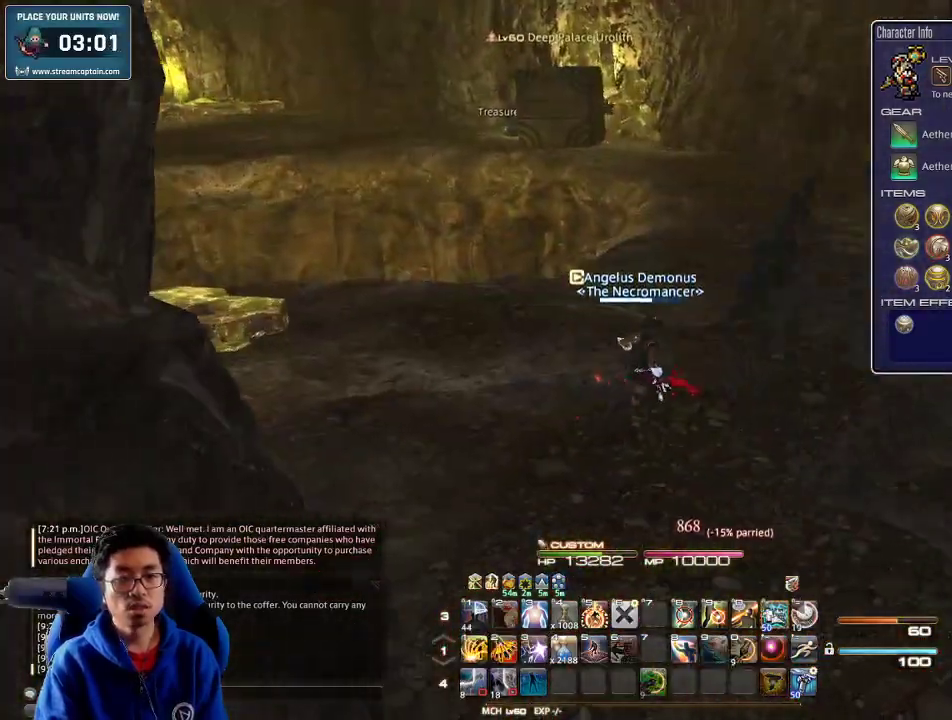
{"keys": ["a", "p", "w"], "events": [[33, "a", "down"], [33, "backspace", "down"], [33, "d", "up"], [133, "backspace", "up"], [167, "p", "down"], [333, "w", "down"]]}
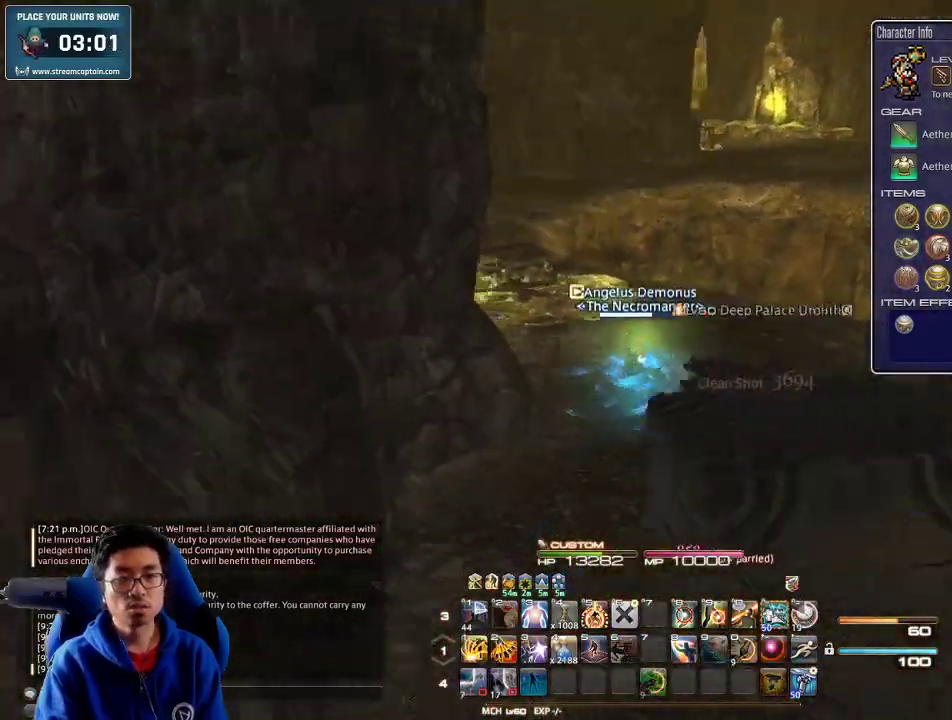
{"keys": ["w"], "events": [[167, "a", "up"], [400, "p", "up"]]}
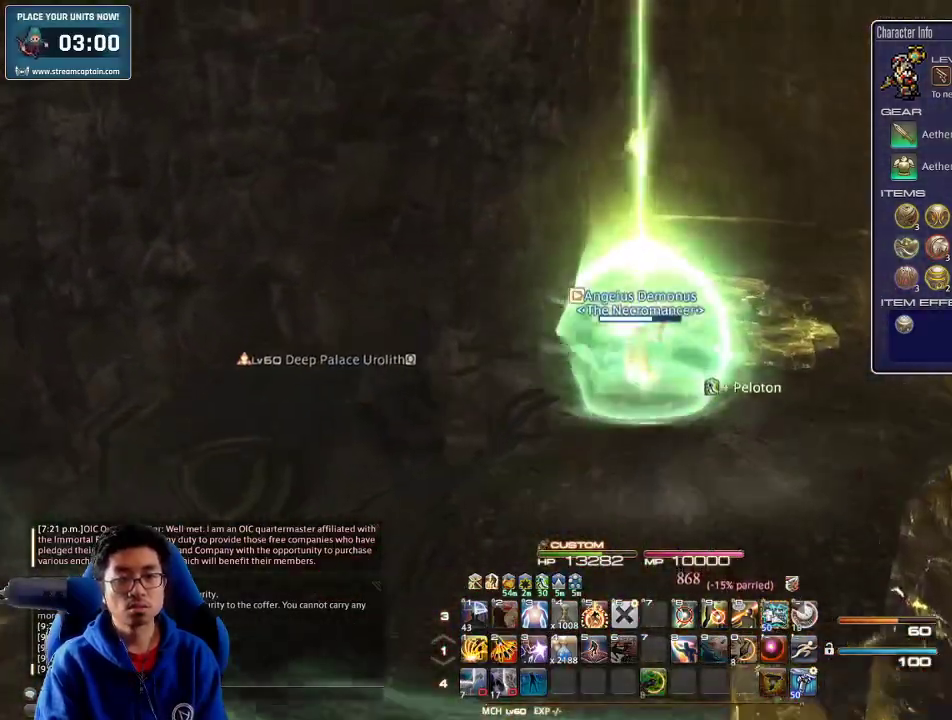
{"keys": ["lbracket", "w"], "events": [[500, "lbracket", "down"]]}
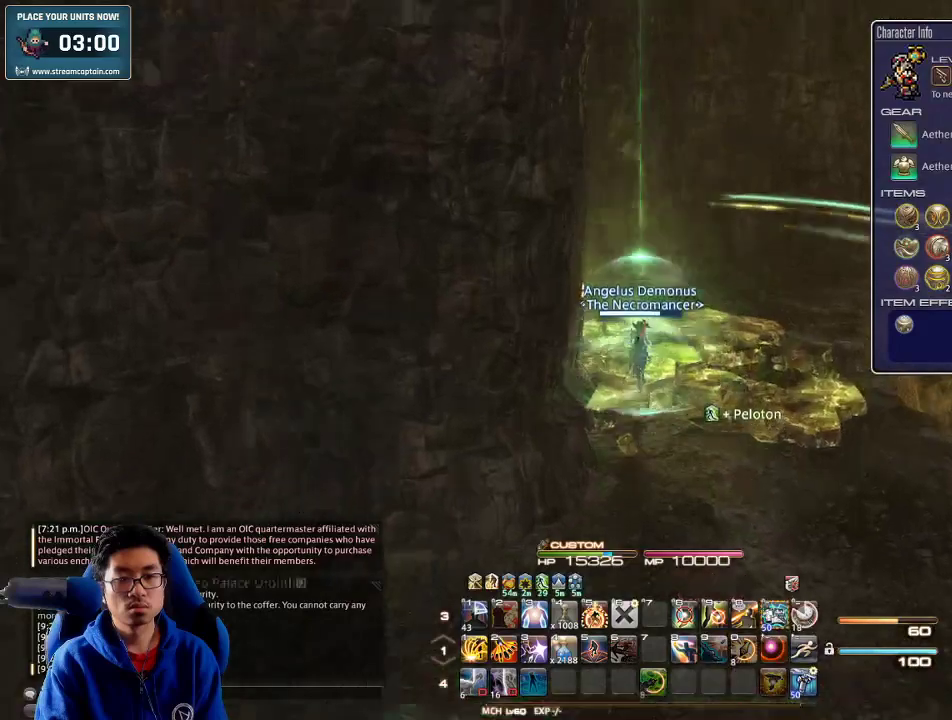
{"keys": ["w"], "events": [[100, "lbracket", "up"]]}
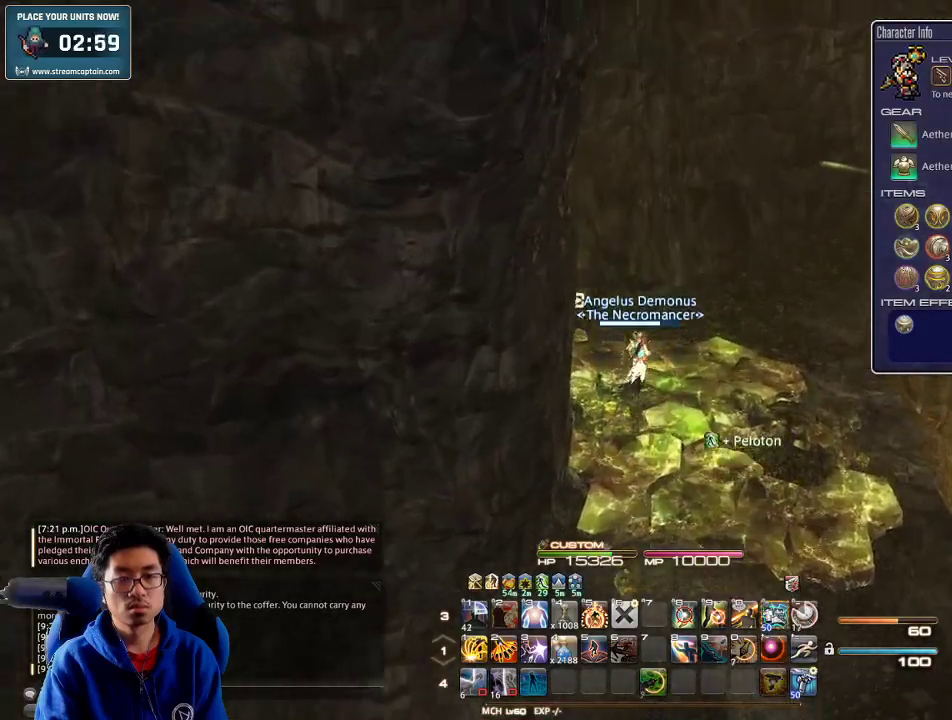
{"keys": ["w"], "events": []}
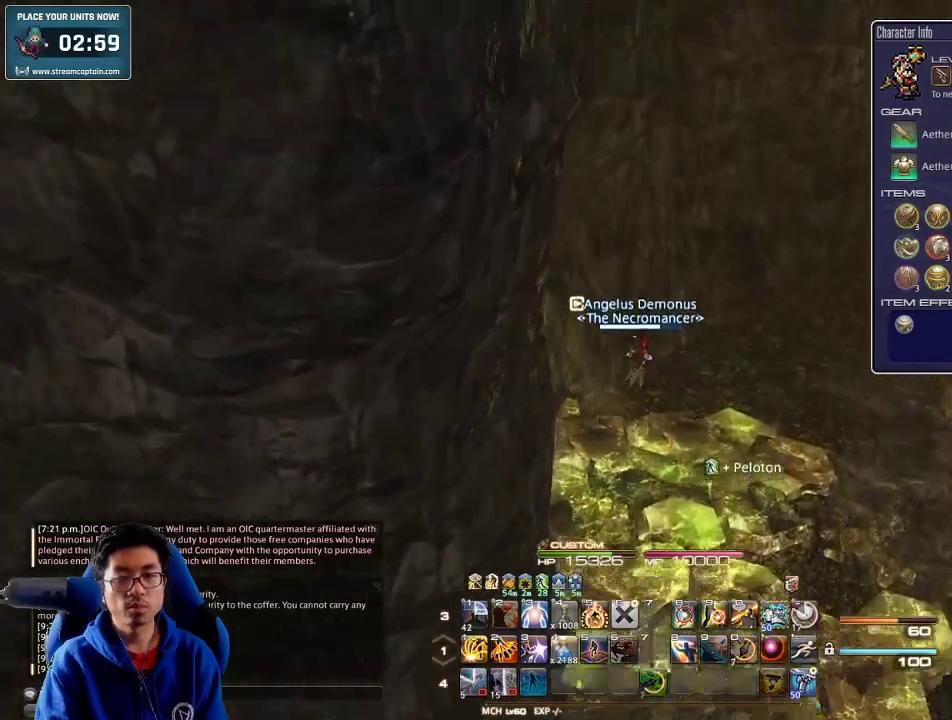
{"keys": ["w"], "events": [[133, "rbracket", "down"], [500, "rbracket", "up"]]}
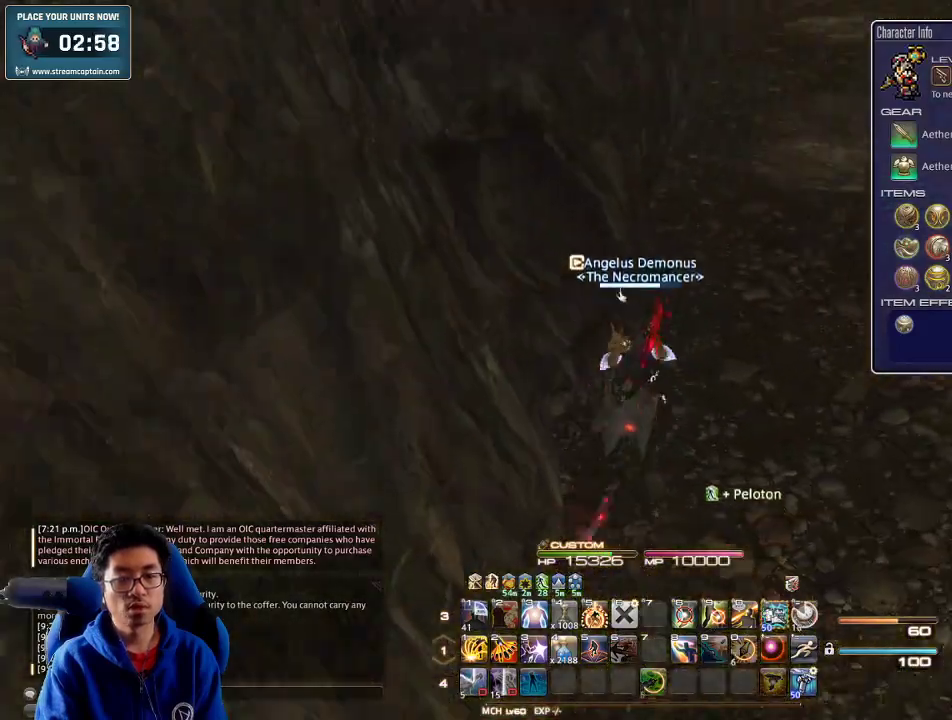
{"keys": ["w"], "events": []}
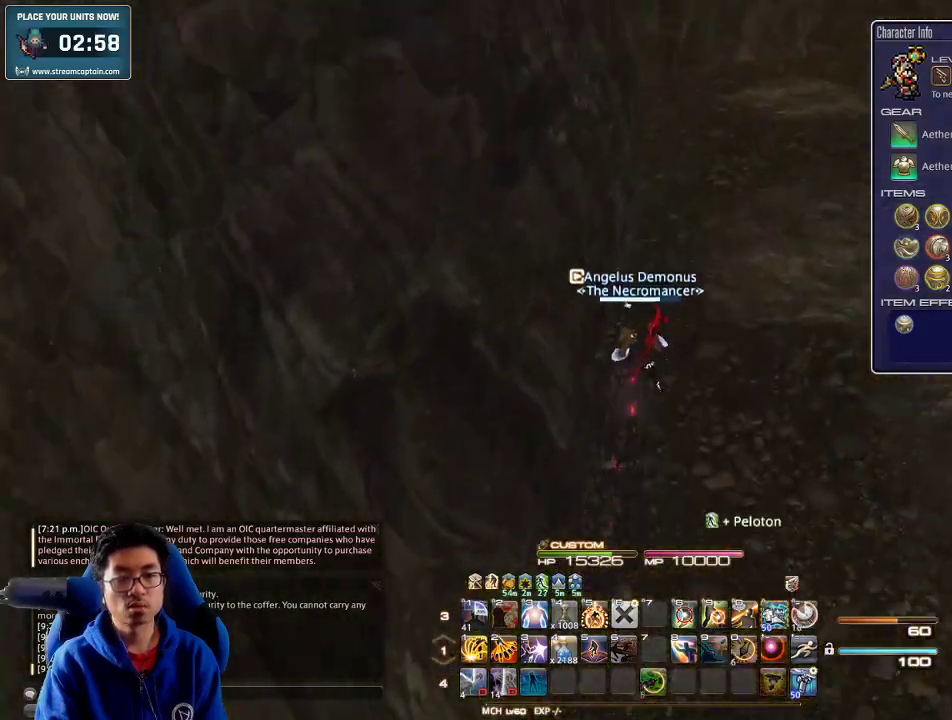
{"keys": ["w"], "events": []}
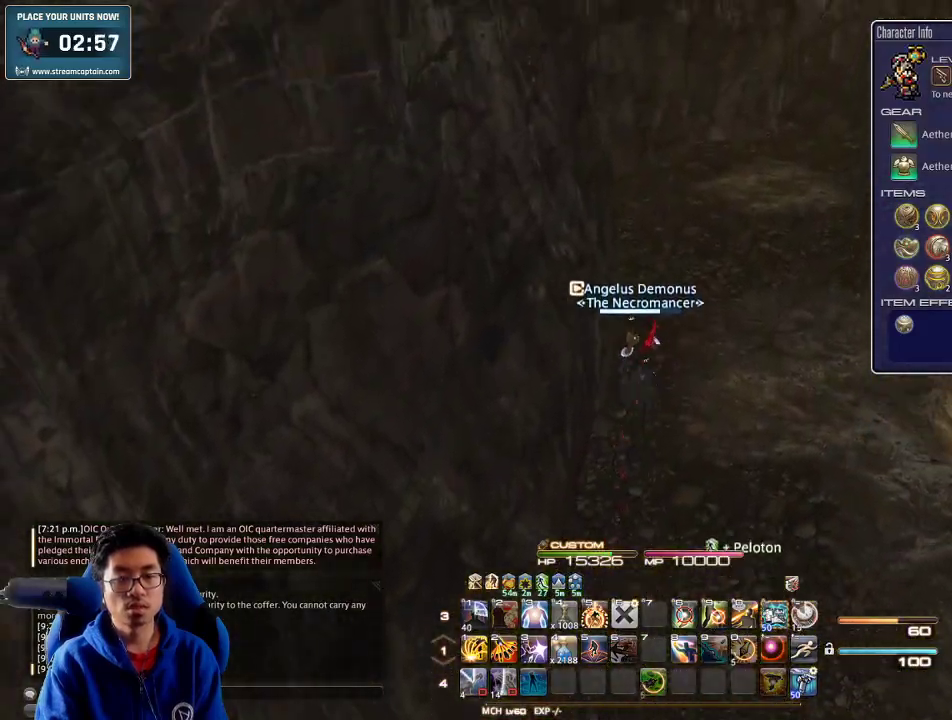
{"keys": ["w"], "events": []}
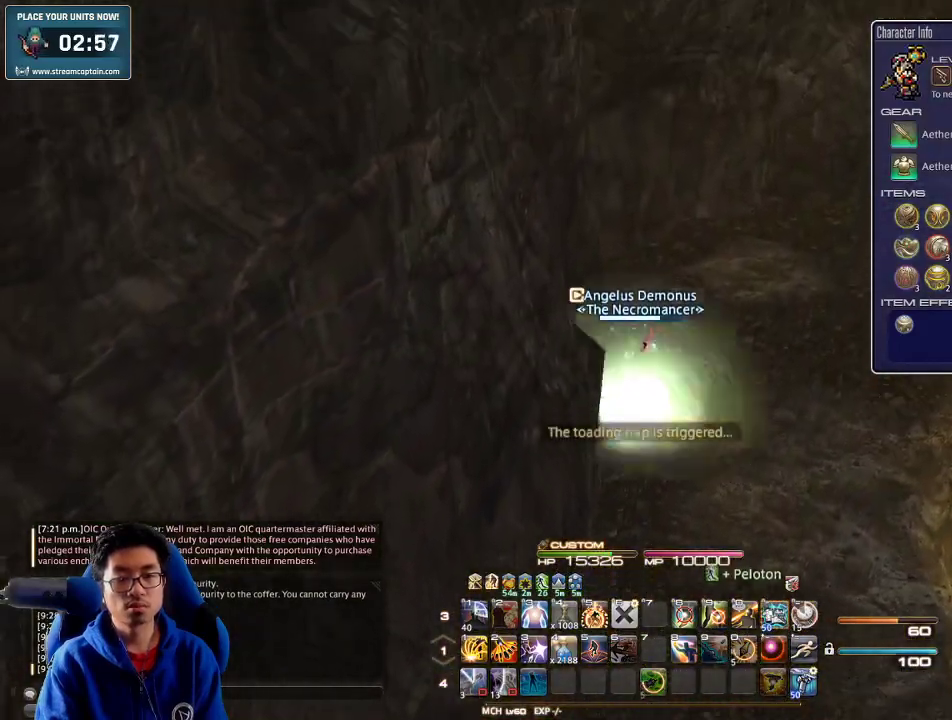
{"keys": ["w"], "events": []}
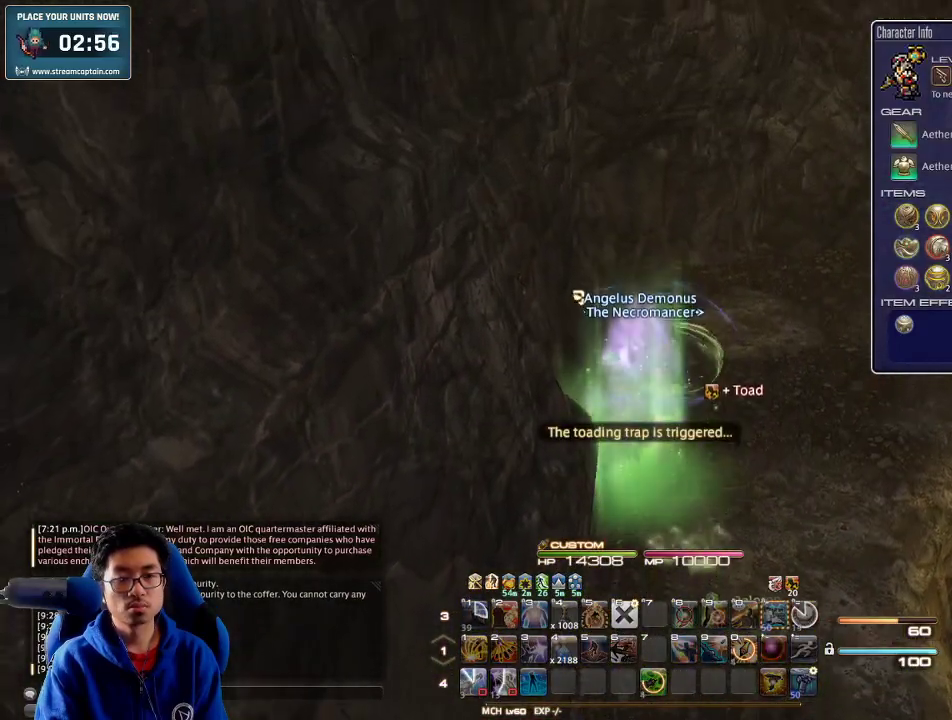
{"keys": ["rbracket", "w"], "events": [[500, "rbracket", "down"]]}
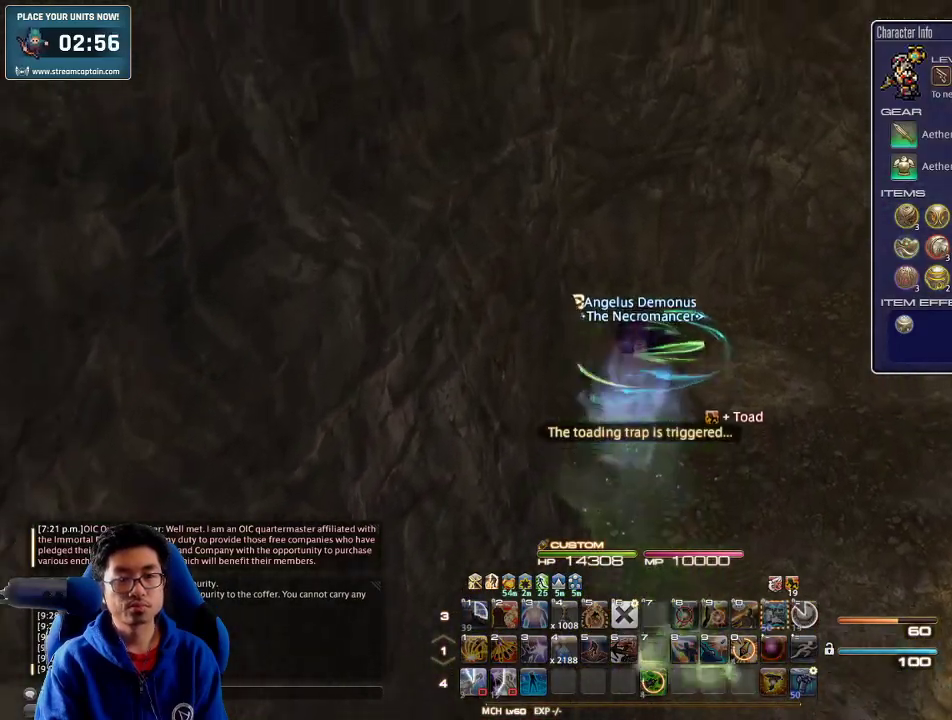
{"keys": ["minus", "rbracket", "w"], "events": [[33, "minus", "down"], [167, "minus", "up"], [433, "minus", "down"]]}
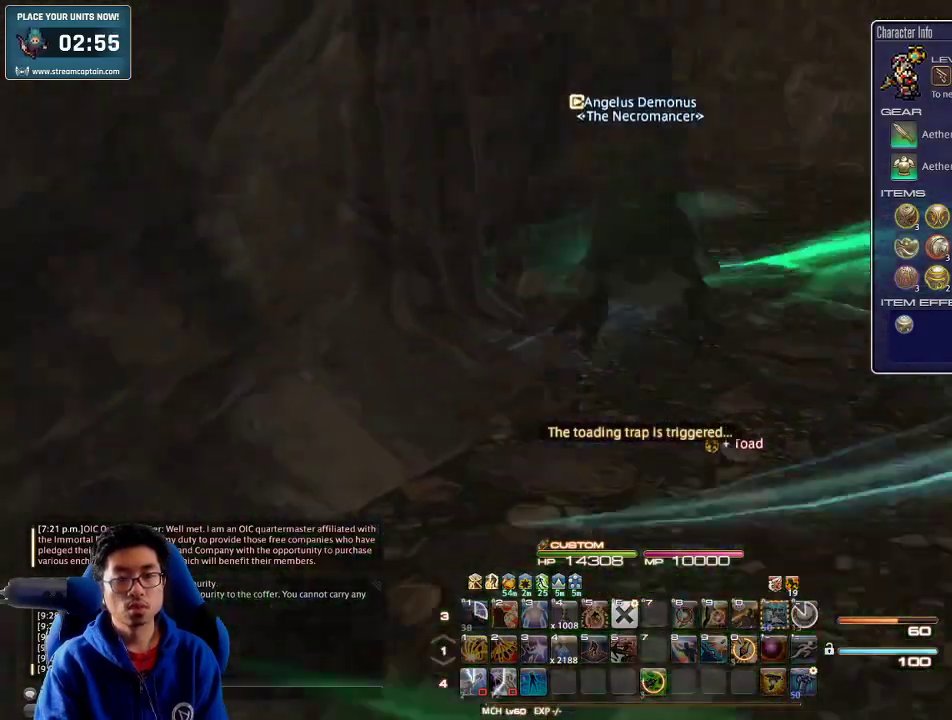
{"keys": [], "events": [[33, "minus", "up"], [267, "rbracket", "up"], [267, "w", "up"]]}
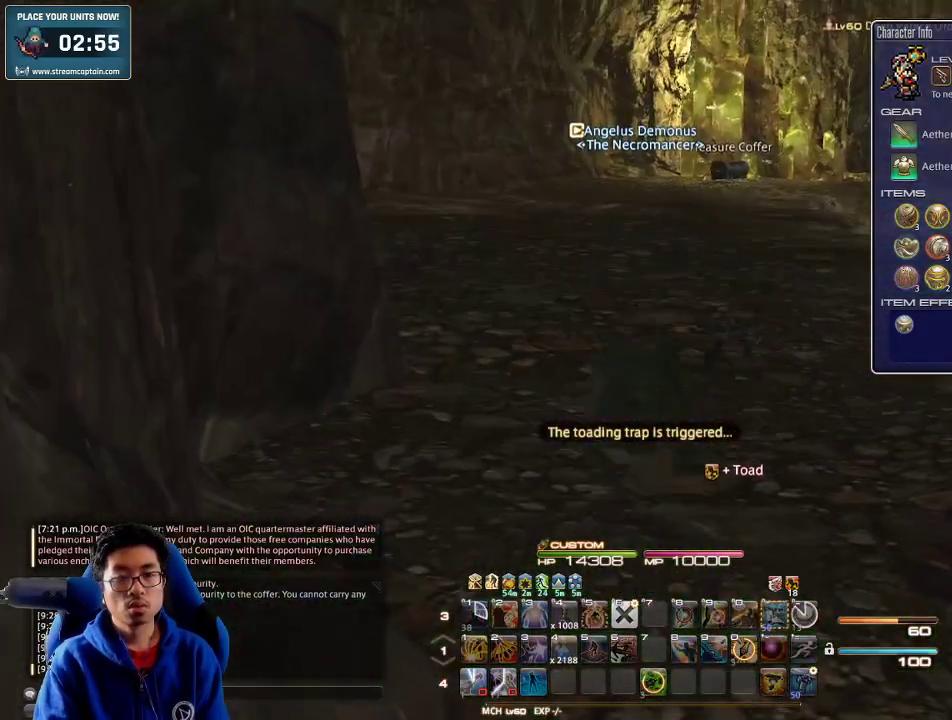
{"keys": ["a", "p", "w"], "events": [[100, "w", "down"], [167, "rbracket", "down"], [300, "rbracket", "up"], [433, "a", "down"], [433, "p", "down"]]}